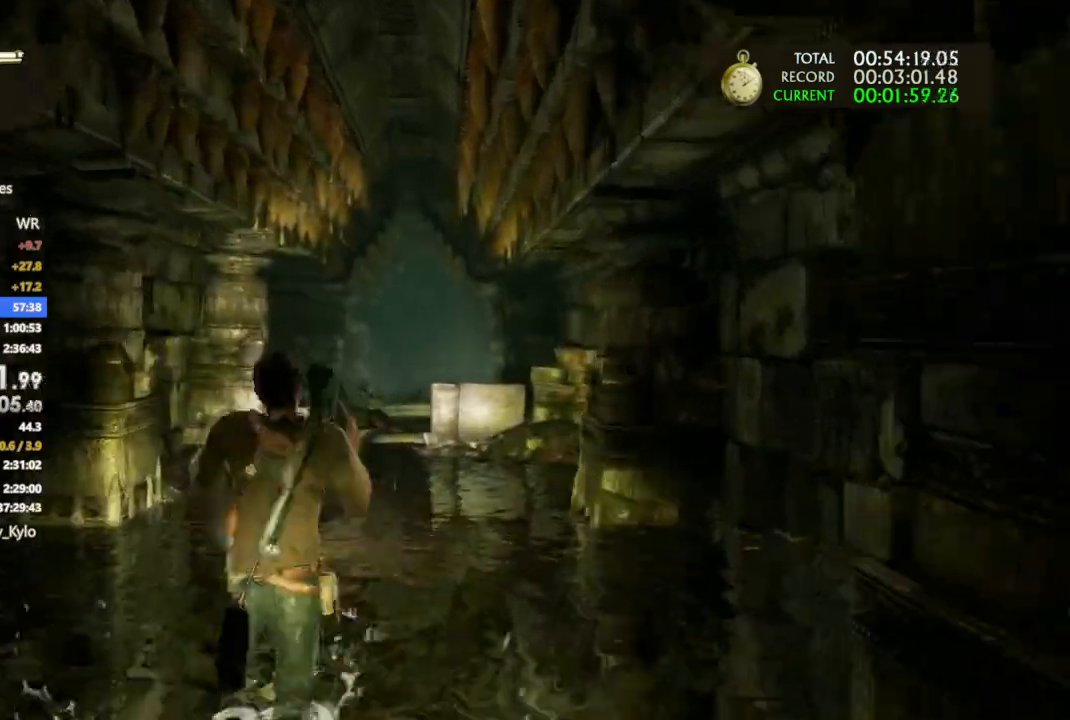
Gameplay with a controller (PlayStation layout); each line is a JSON object with the inputs held at the frame after it (dt_ms = milliseconds from this image to that frame). "events" lists button and stick changes between this image and that frame as [ms after this image, input, new state], when the widget could be followed in between.
{"dt_ms": 500, "buttons": ["CROSS"], "left_stick": "up", "right_stick": "center", "events": [[67, "DPAD_LEFT", "up"], [233, "CROSS", "down"], [233, "DPAD_RIGHT", "down"], [300, "DPAD_RIGHT", "up"]]}
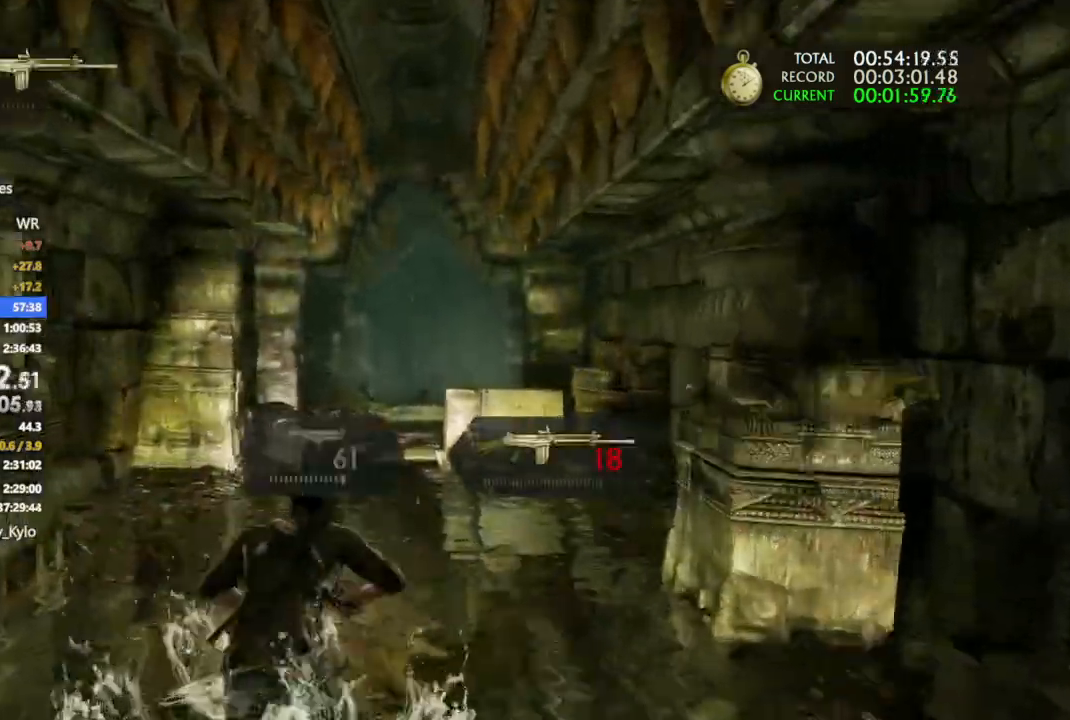
{"dt_ms": 500, "buttons": ["CIRCLE"], "left_stick": "up", "right_stick": "down", "events": [[167, "CIRCLE", "down"], [167, "CROSS", "up"], [300, "right_stick", "down"]]}
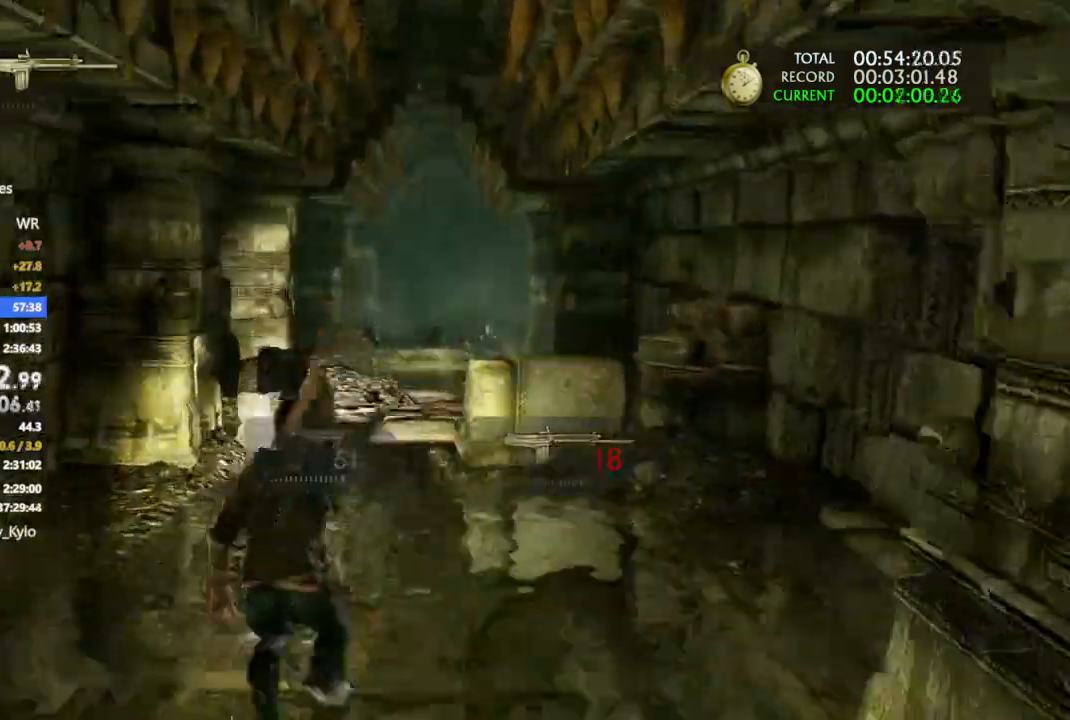
{"dt_ms": 500, "buttons": ["CROSS"], "left_stick": "up", "right_stick": "down-right", "events": [[67, "CIRCLE", "up"], [67, "CROSS", "down"], [100, "right_stick", "down-left"], [500, "right_stick", "down-right"]]}
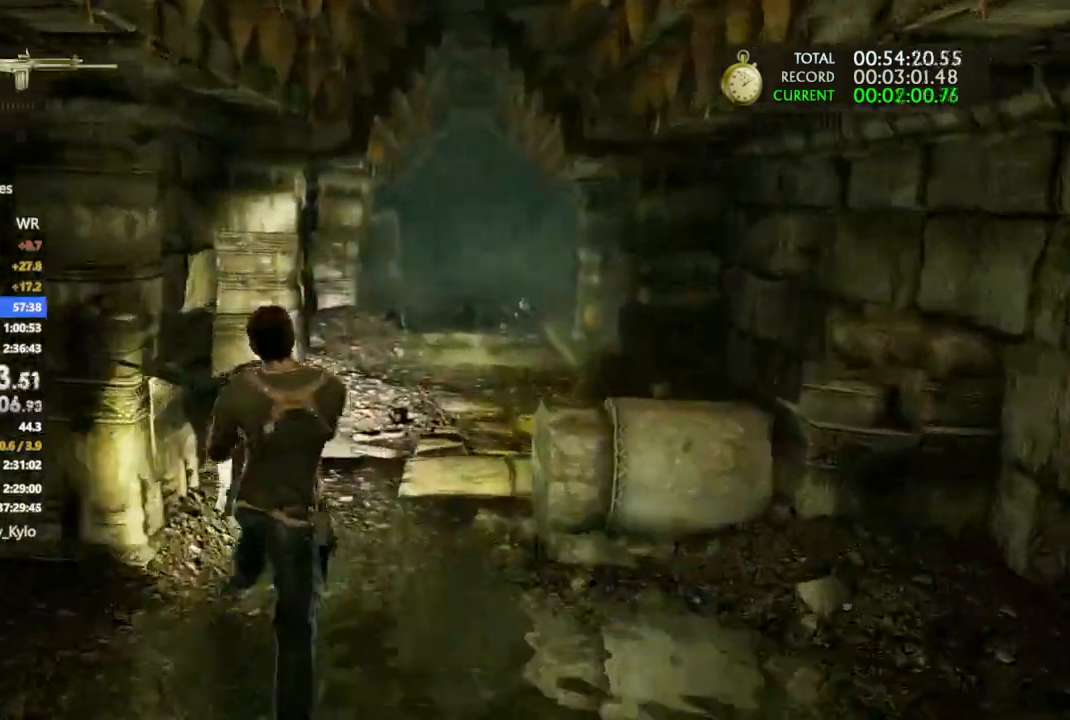
{"dt_ms": 500, "buttons": [], "left_stick": "up", "right_stick": "center", "events": [[100, "right_stick", "center"], [467, "CROSS", "up"]]}
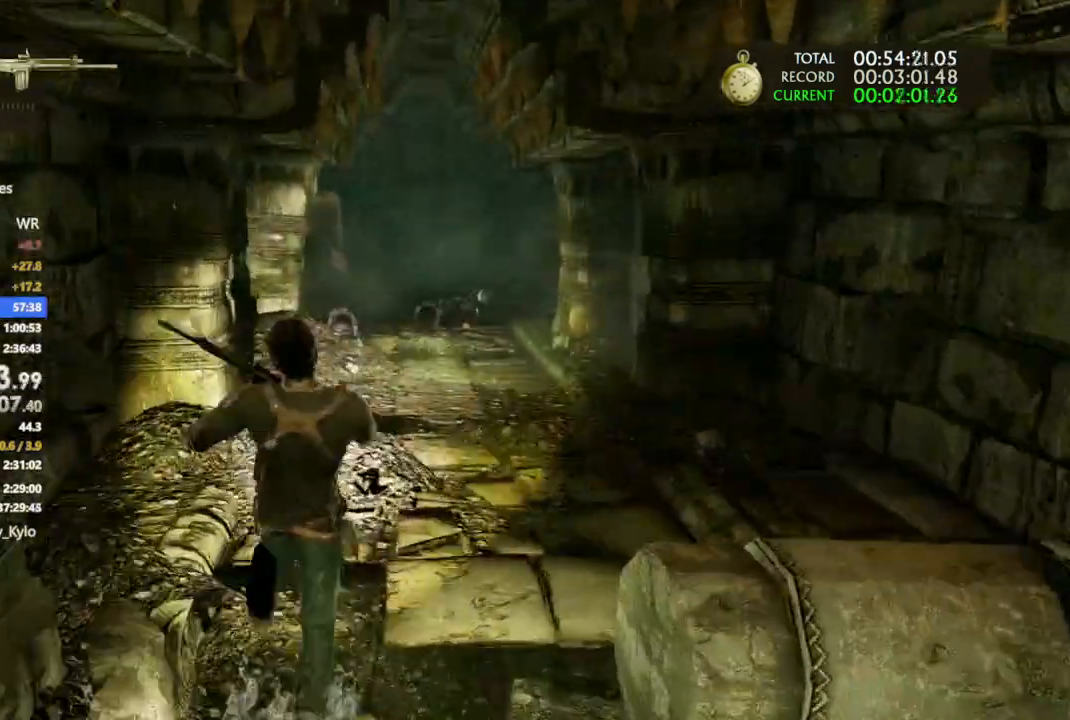
{"dt_ms": 500, "buttons": ["CROSS"], "left_stick": "up", "right_stick": "center", "events": [[33, "CROSS", "down"]]}
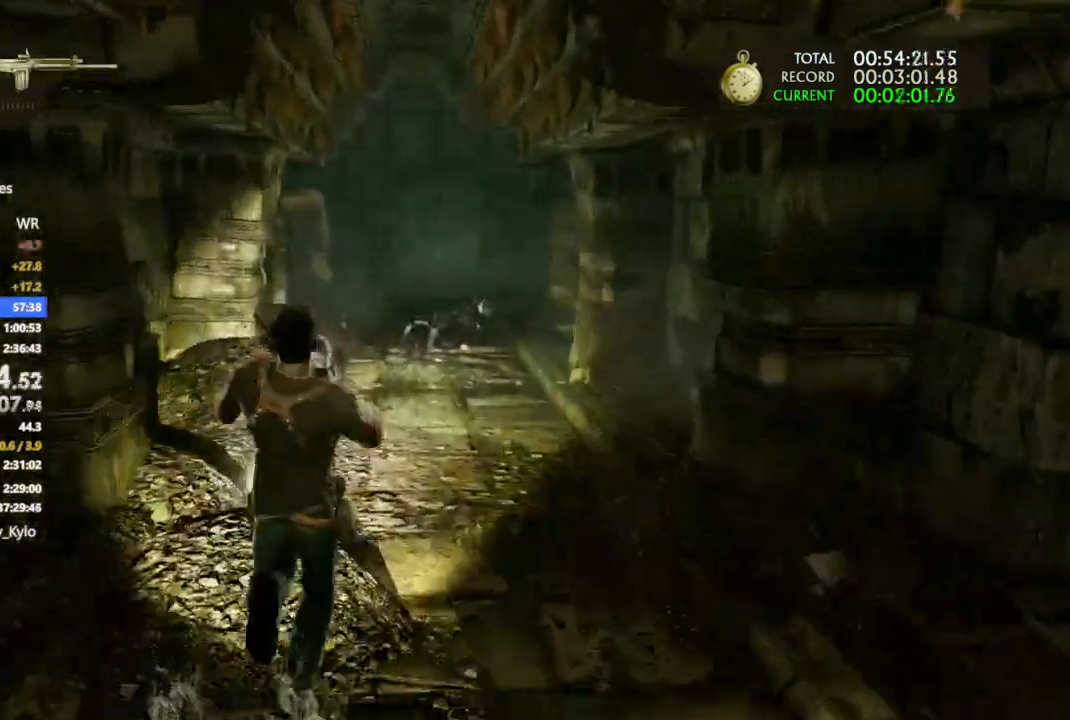
{"dt_ms": 1000, "buttons": ["CROSS"], "left_stick": "up", "right_stick": "center"}
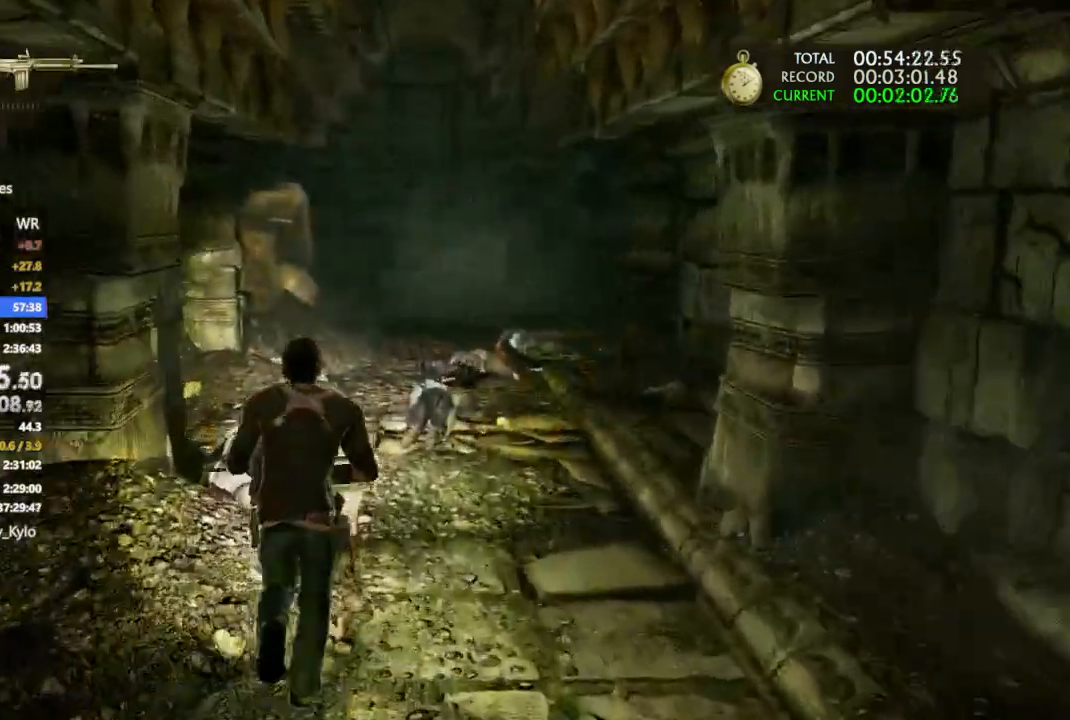
{"dt_ms": 500, "buttons": ["CIRCLE", "TRIANGLE"], "left_stick": "up", "right_stick": "center", "events": [[33, "CROSS", "up"], [333, "CIRCLE", "down"], [433, "TRIANGLE", "down"]]}
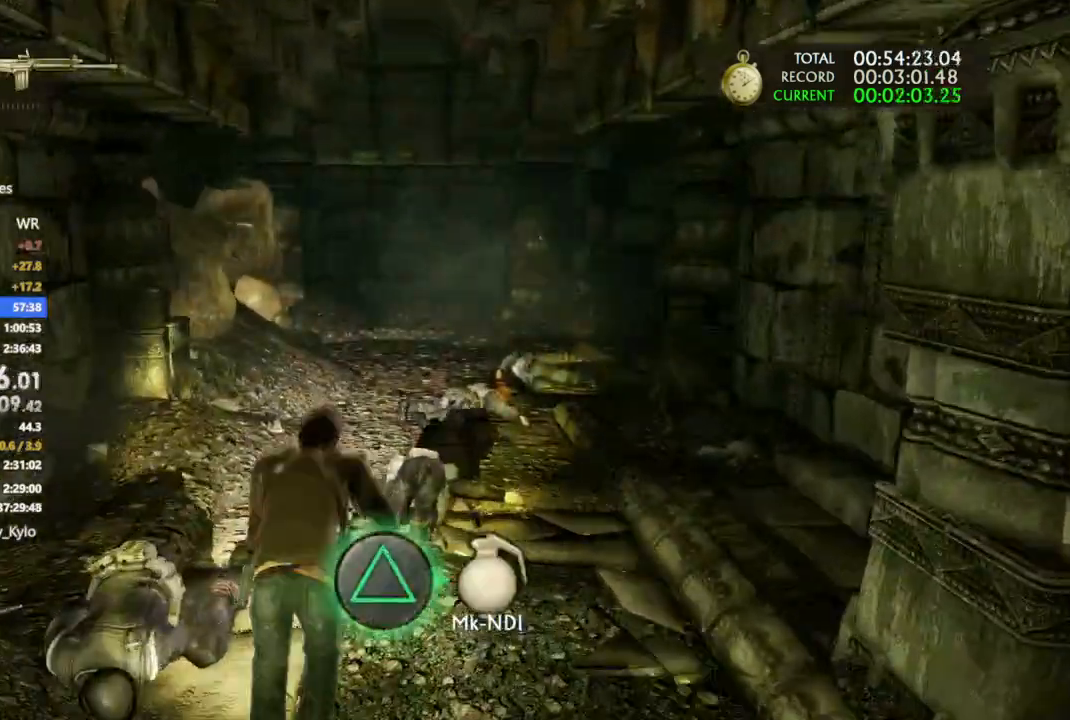
{"dt_ms": 500, "buttons": [], "left_stick": "up", "right_stick": "right", "events": [[33, "CIRCLE", "up"], [33, "TRIANGLE", "up"], [433, "right_stick", "right"]]}
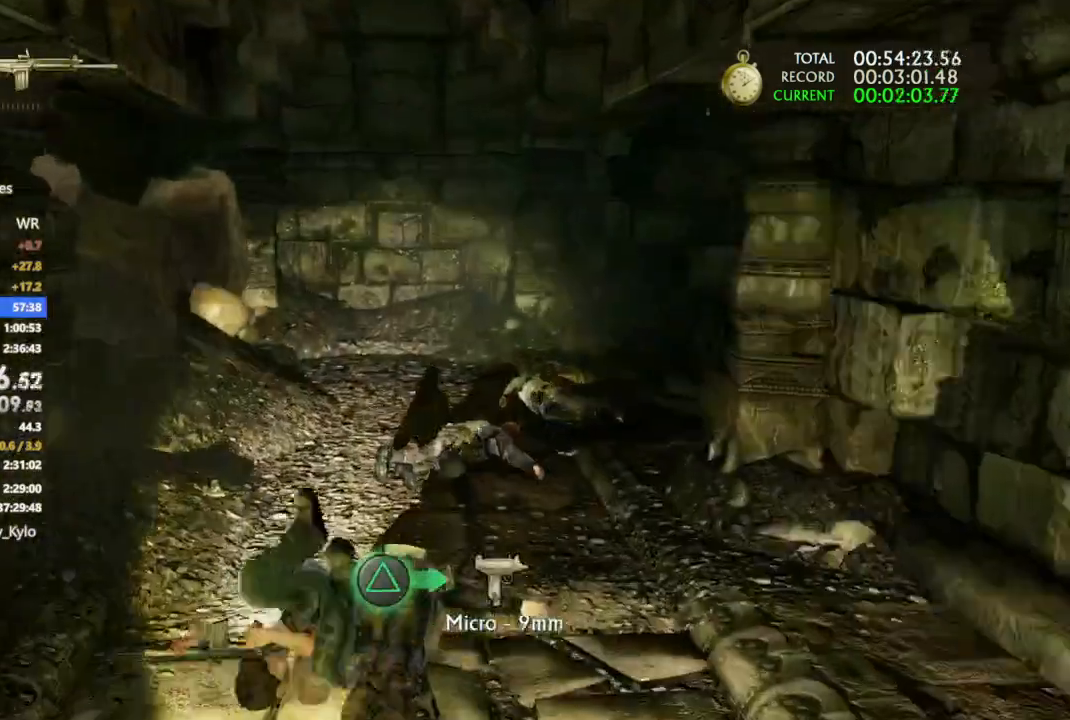
{"dt_ms": 500, "buttons": [], "left_stick": "up", "right_stick": "center", "events": [[233, "right_stick", "center"]]}
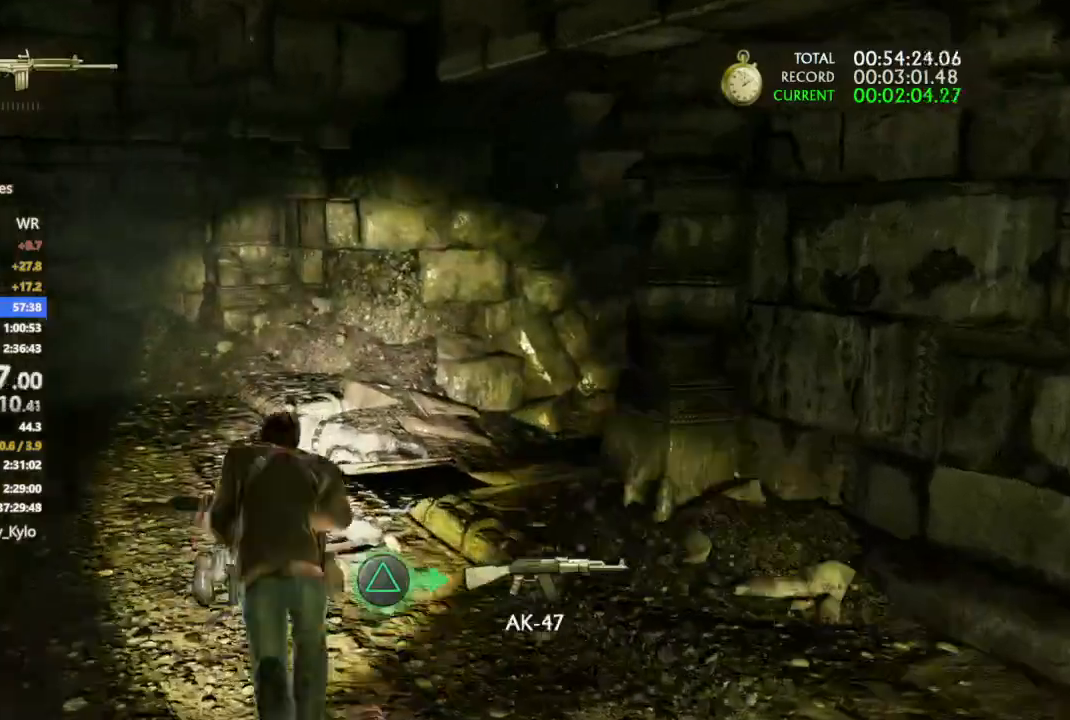
{"dt_ms": 500, "buttons": [], "left_stick": "up", "right_stick": "right", "events": [[200, "right_stick", "right"]]}
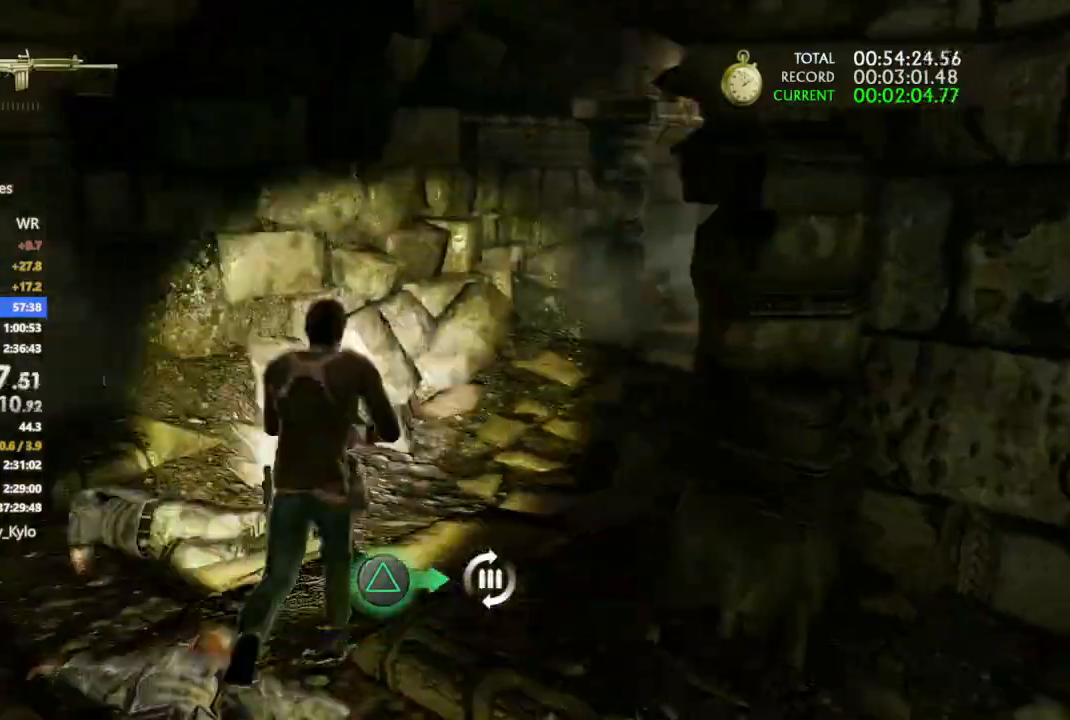
{"dt_ms": 500, "buttons": [], "left_stick": "up", "right_stick": "right", "events": [[33, "CIRCLE", "down"], [100, "TRIANGLE", "down"], [167, "right_stick", "center"], [233, "CIRCLE", "up"], [300, "TRIANGLE", "up"], [433, "right_stick", "right"]]}